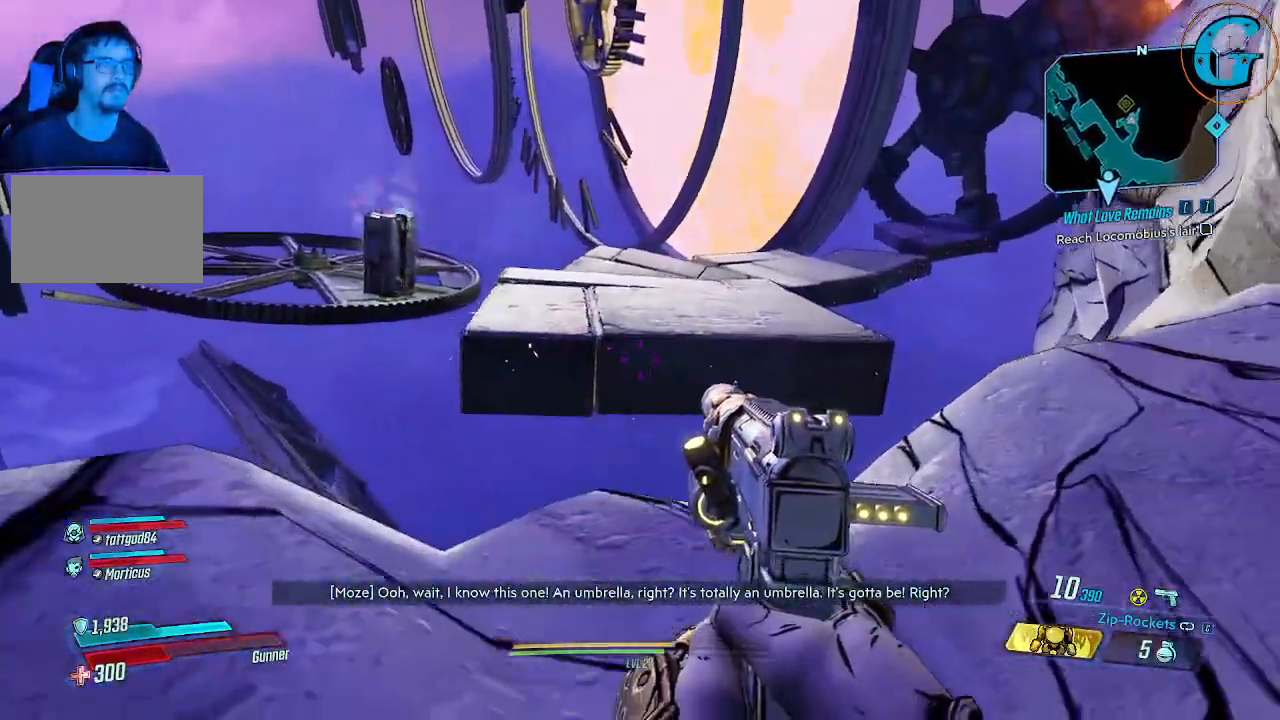
Gameplay with keyboard and mouse; each line is a JSON object with the keys and mouse buttons held at the frame after it. "events" lists presses ("down") and releases ("up") of "1", "2", "3", "4", "5", "a", "alt", "c", "caps_lock", "ctrl", "d", "e", "f", "g", "q", "r", "s", "shift", "space", "t", "tab", "v", "w", "x", "z", "mouse_left", "mouse_wheel" and "mouse_right" between this image and that frame as [ms after this image, input, new state], when the widget could be followed in between. "mouse_left", "mouse_wheel", "mouse_right" = the "left", "wheel", "right" buttons of the "mouse" list. No other keys are recorded. "wheel" means that the mouse wheel is clicked or scrolled. Not read: mouse_move.
{"keys": [], "mouse": [], "events": [[83, "d", "up"]]}
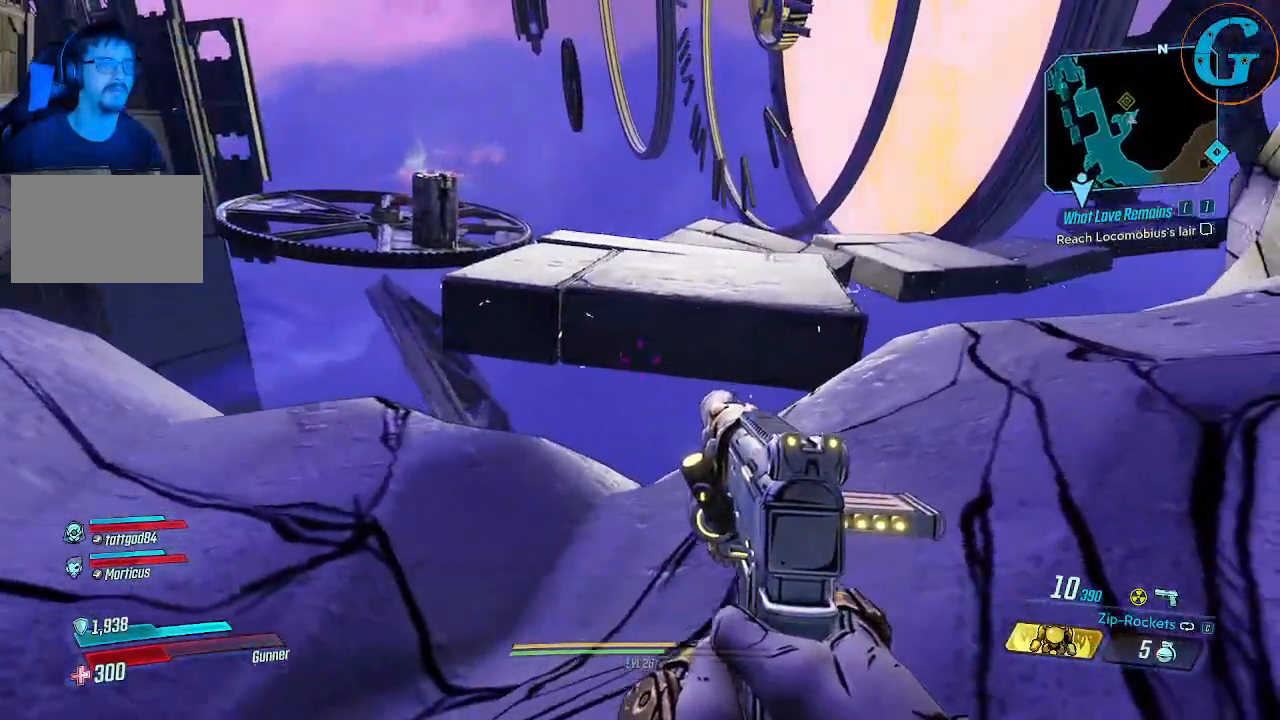
{"keys": [], "mouse": [], "events": [[100, "d", "down"], [183, "w", "down"], [233, "d", "up"], [383, "w", "up"]]}
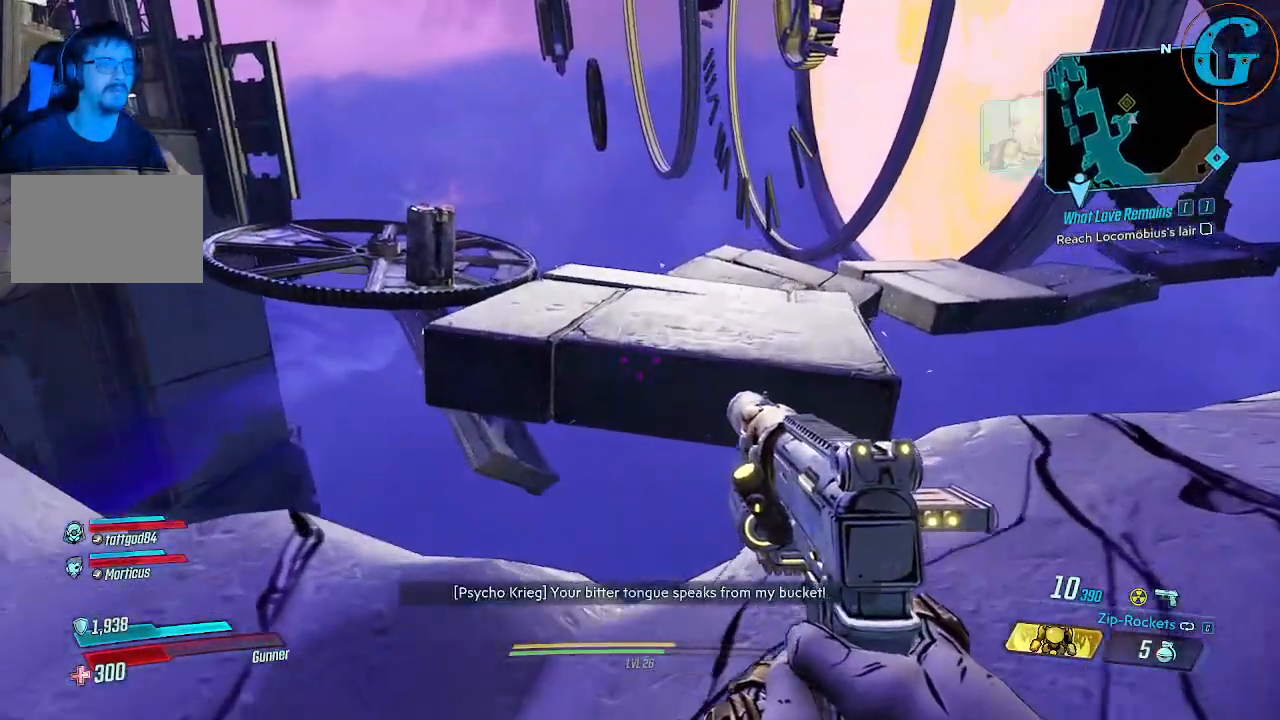
{"keys": ["space", "w"], "mouse": [], "events": [[116, "w", "down"], [250, "space", "down"]]}
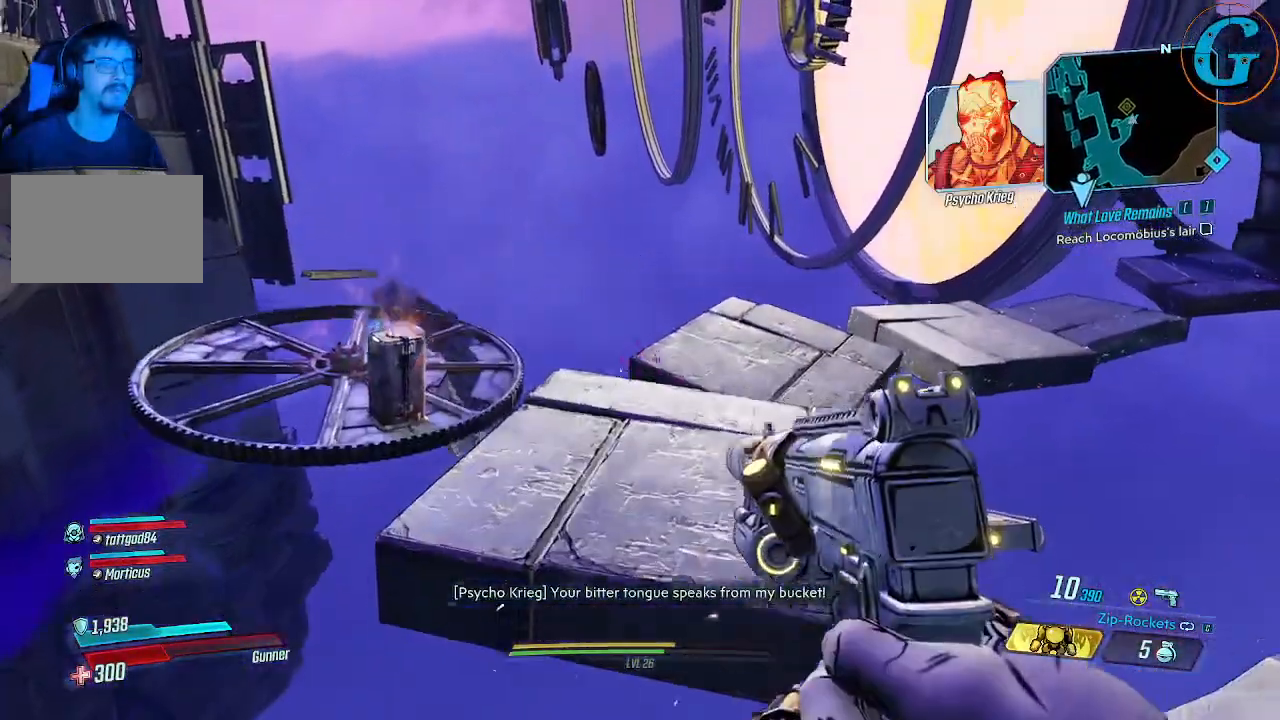
{"keys": [], "mouse": [], "events": [[133, "space", "up"], [500, "w", "up"]]}
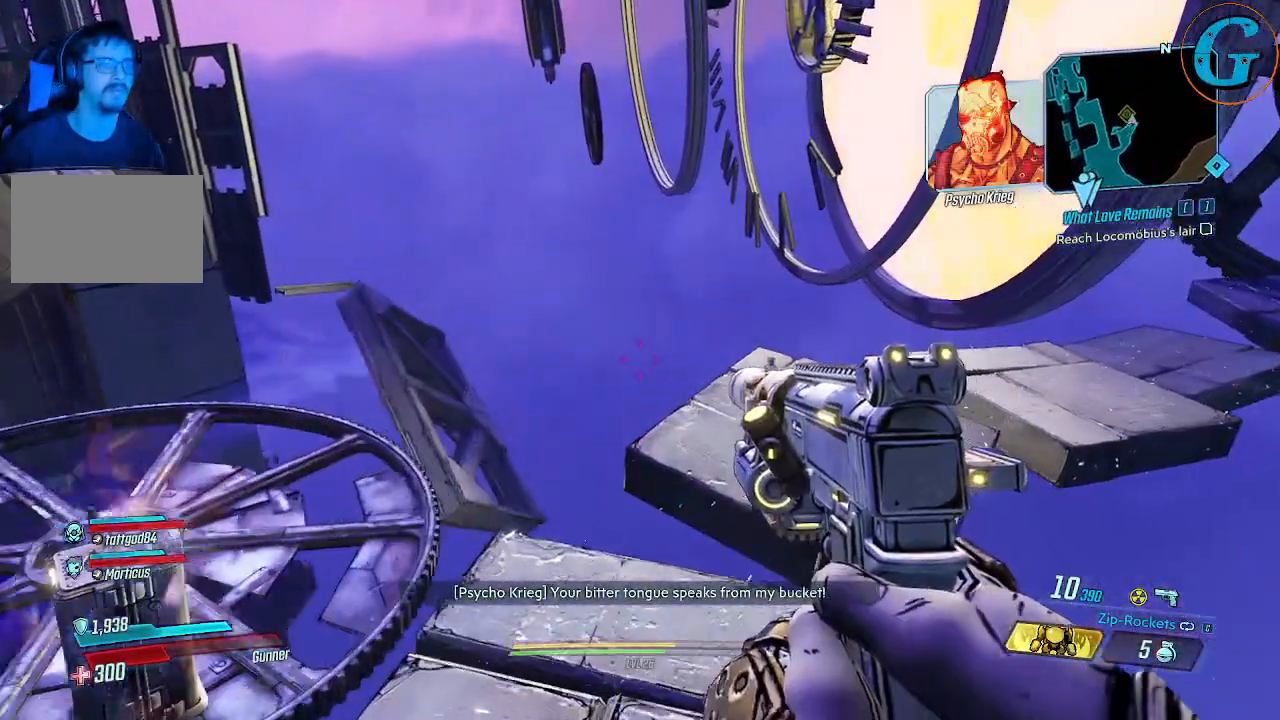
{"keys": [], "mouse": [], "events": [[183, "s", "down"], [383, "s", "up"]]}
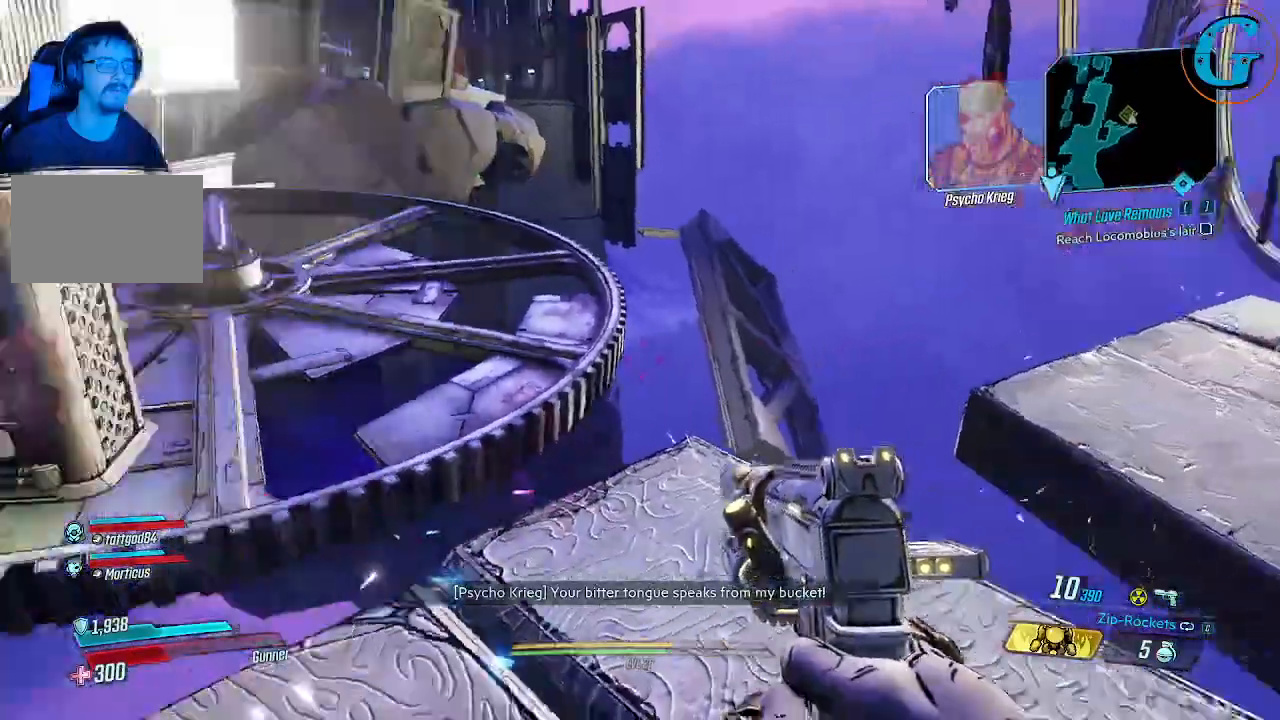
{"keys": [], "mouse": [], "events": [[150, "w", "down"], [400, "w", "up"]]}
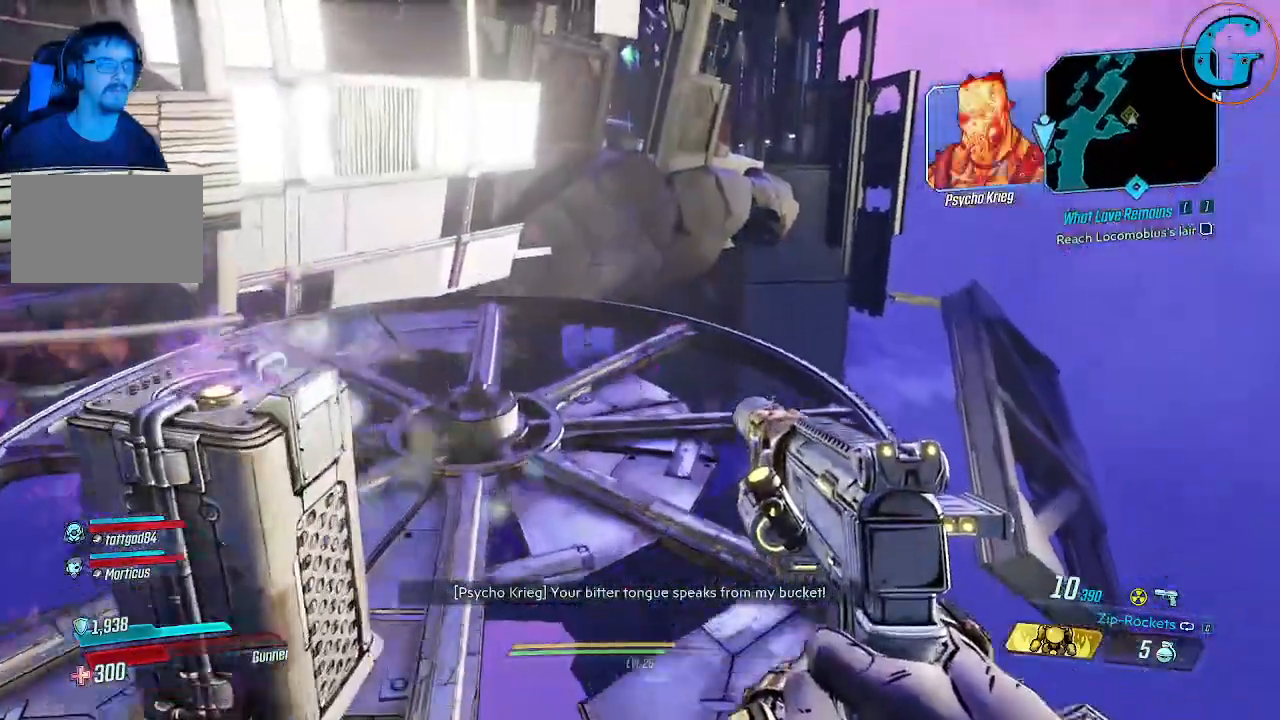
{"keys": ["w"], "mouse": [], "events": [[166, "w", "down"]]}
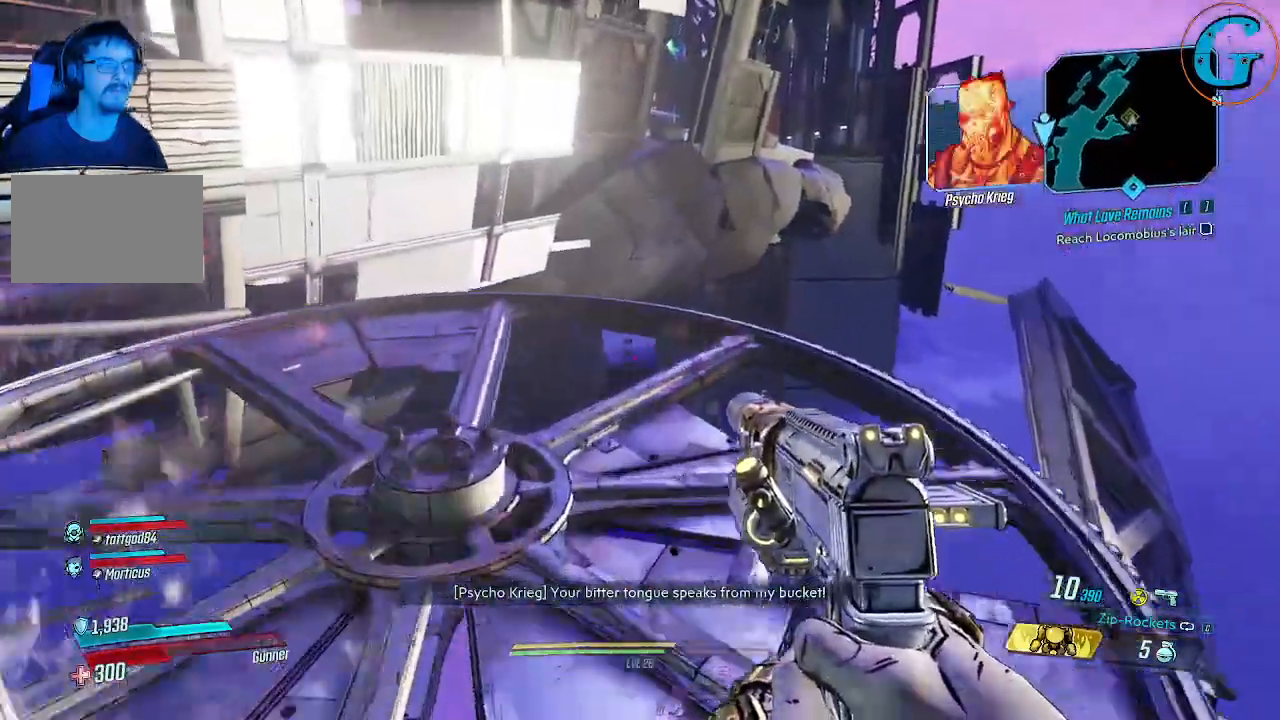
{"keys": [], "mouse": [], "events": [[133, "w", "up"]]}
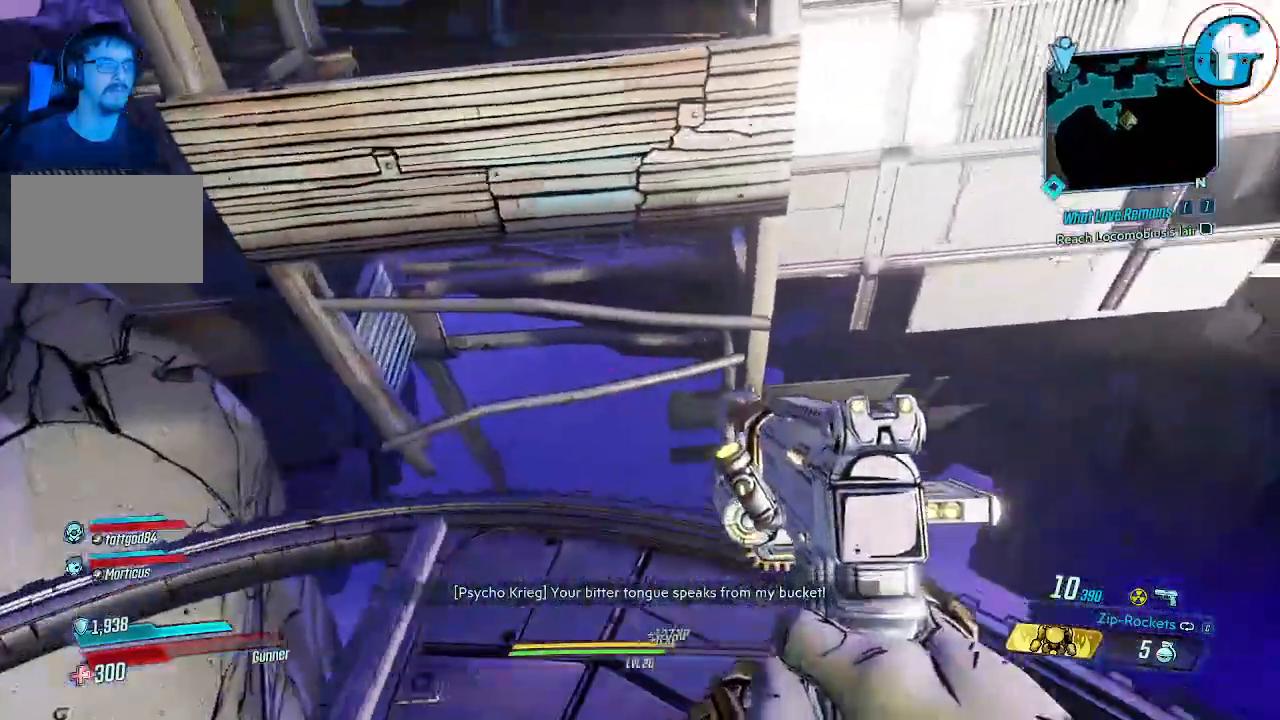
{"keys": [], "mouse": [], "events": []}
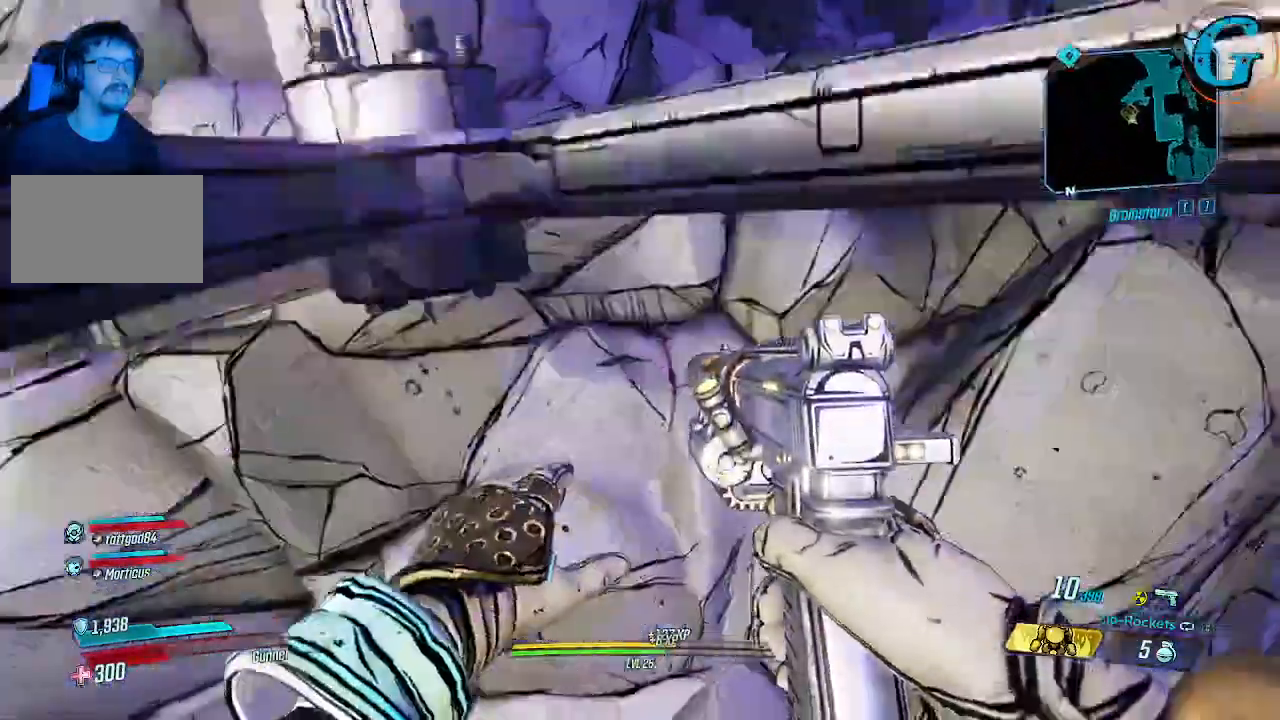
{"keys": [], "mouse": [], "events": []}
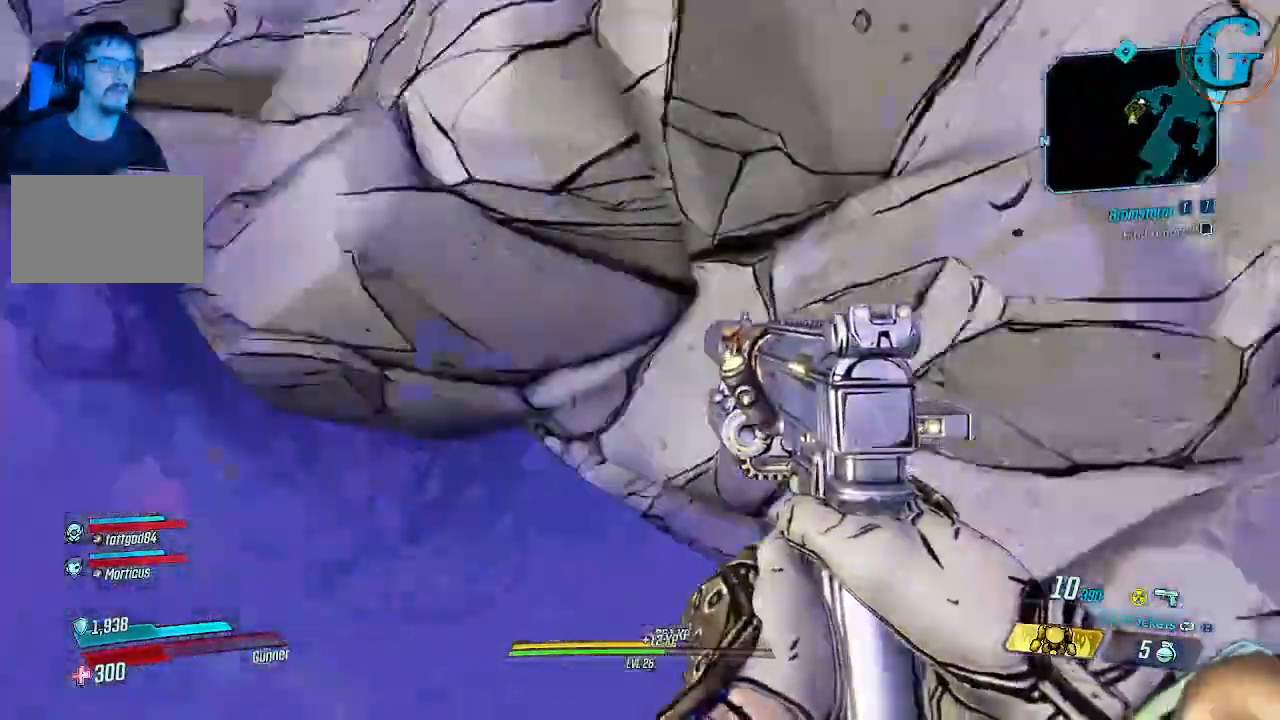
{"keys": [], "mouse": [], "events": []}
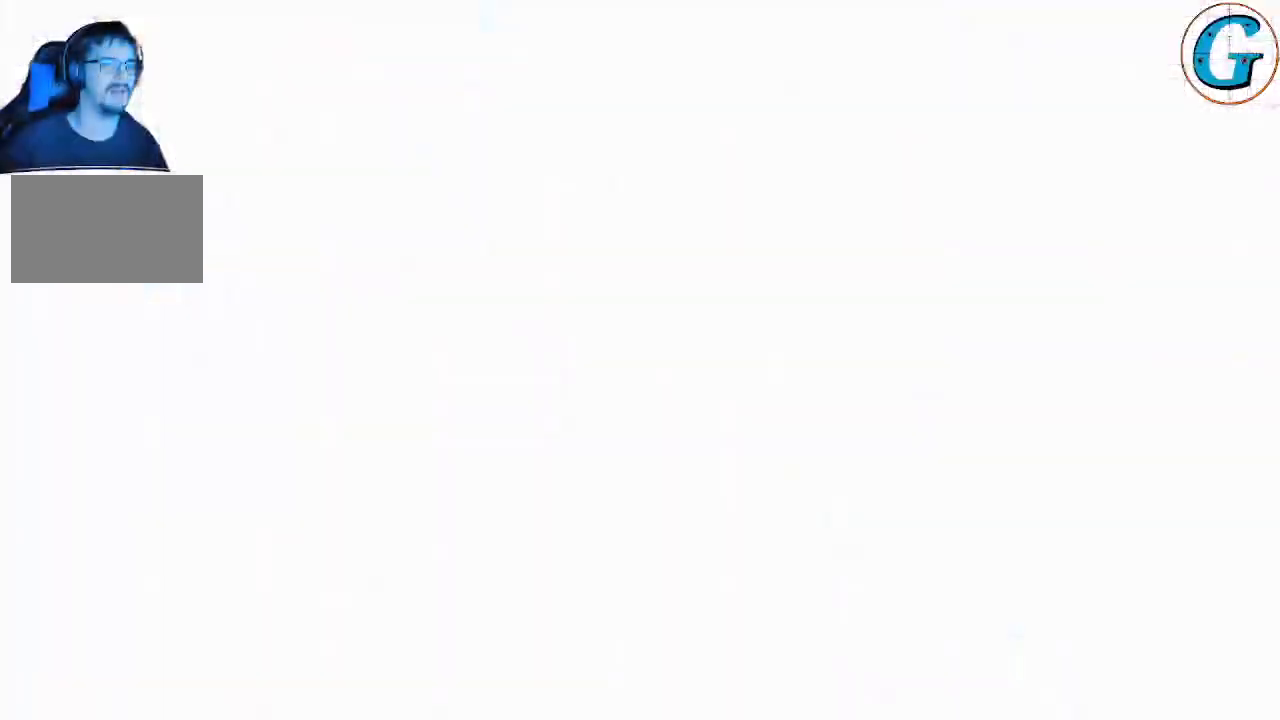
{"keys": [], "mouse": [], "events": []}
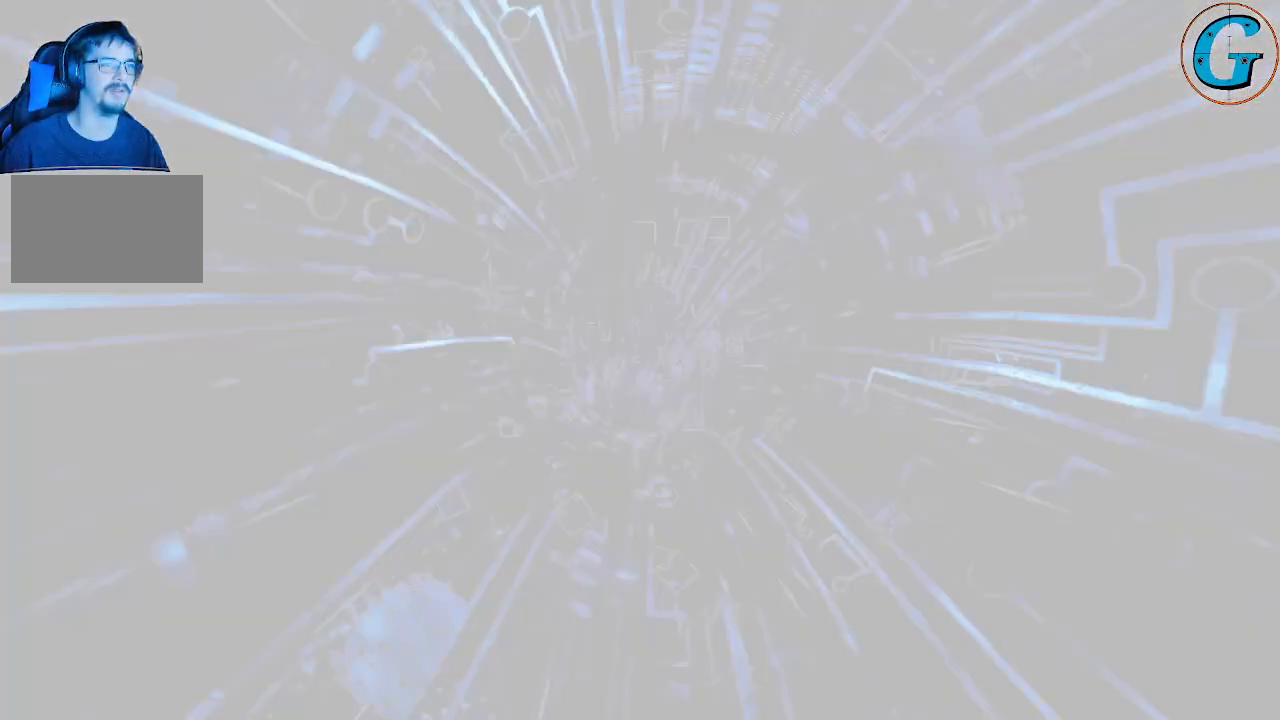
{"keys": [], "mouse": [], "events": []}
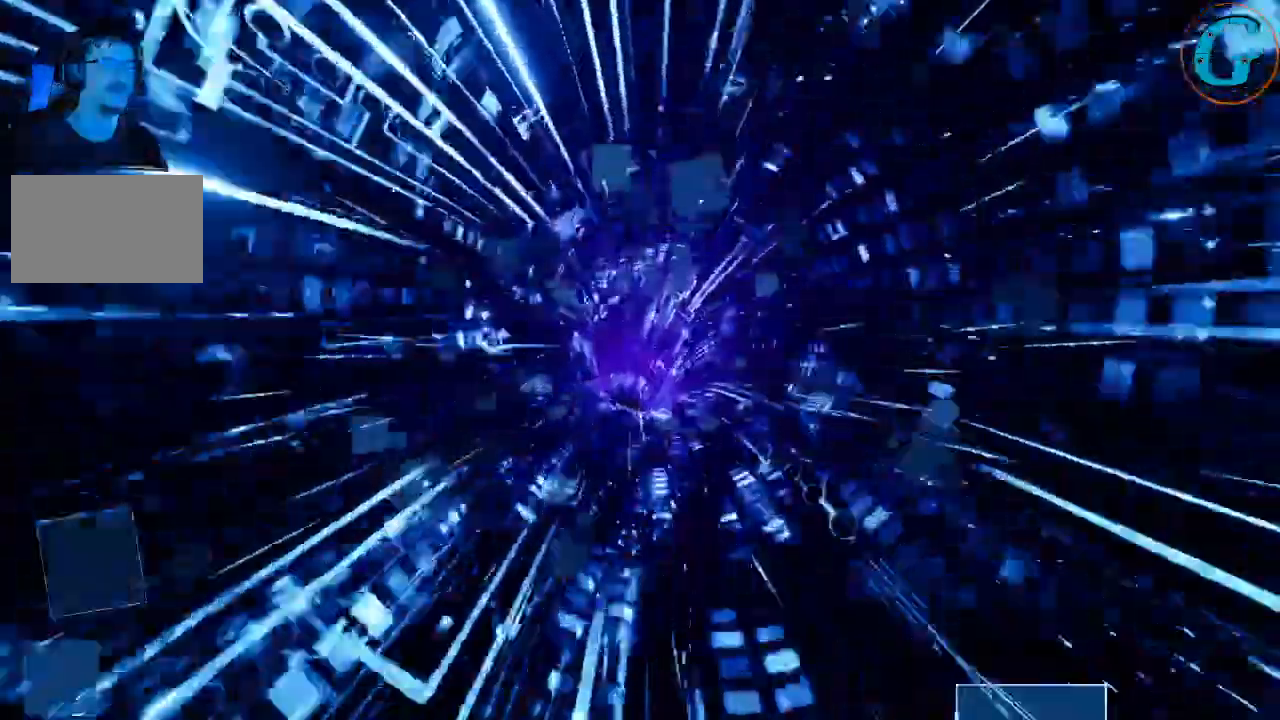
{"keys": [], "mouse": [], "events": []}
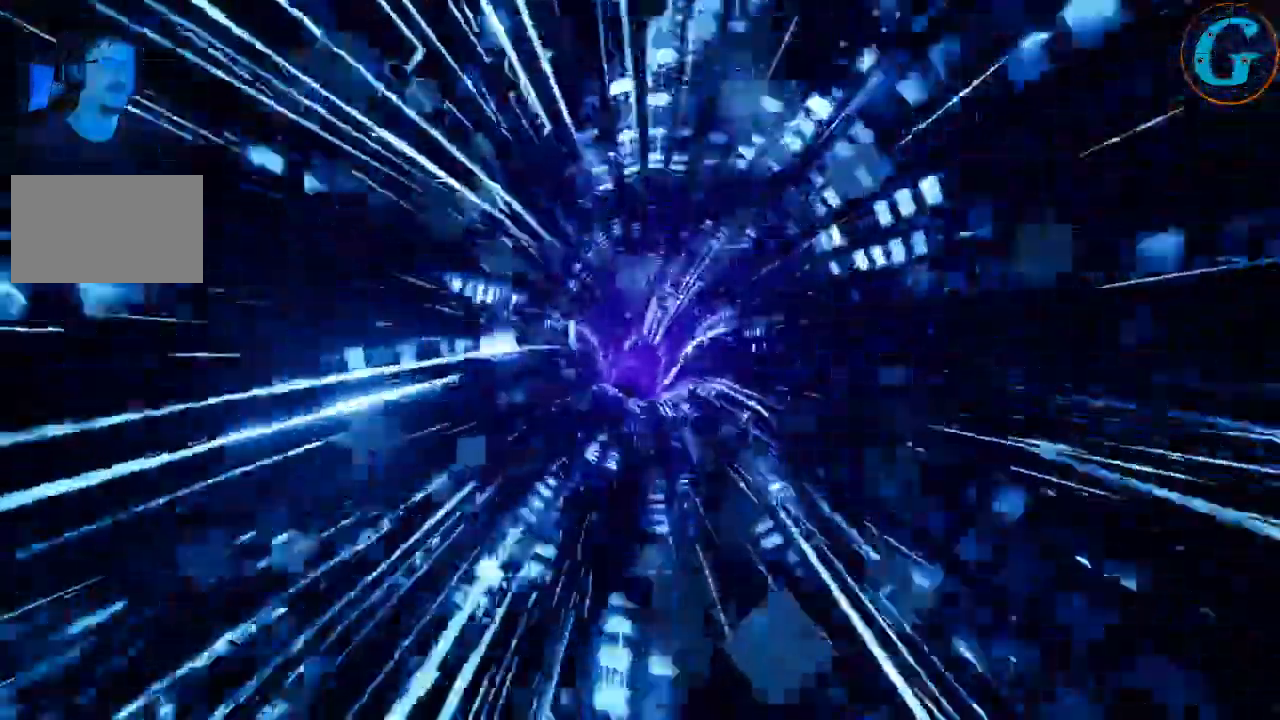
{"keys": [], "mouse": [], "events": []}
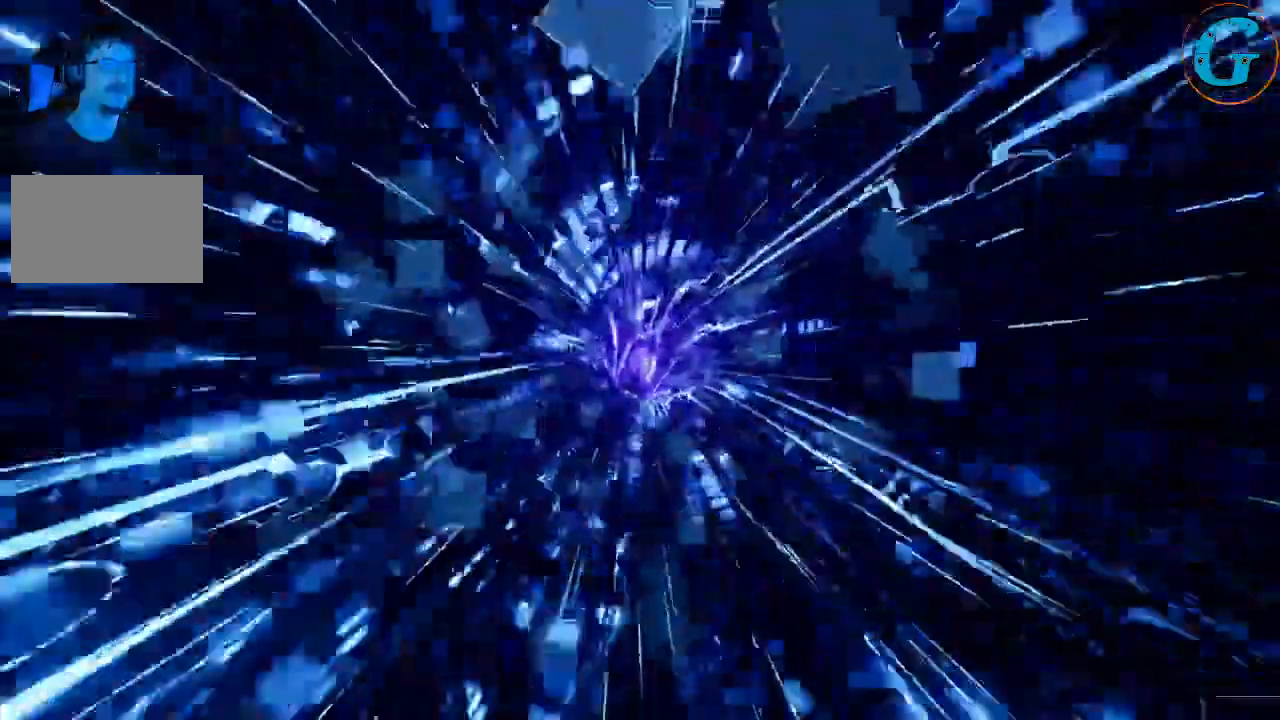
{"keys": [], "mouse": [], "events": []}